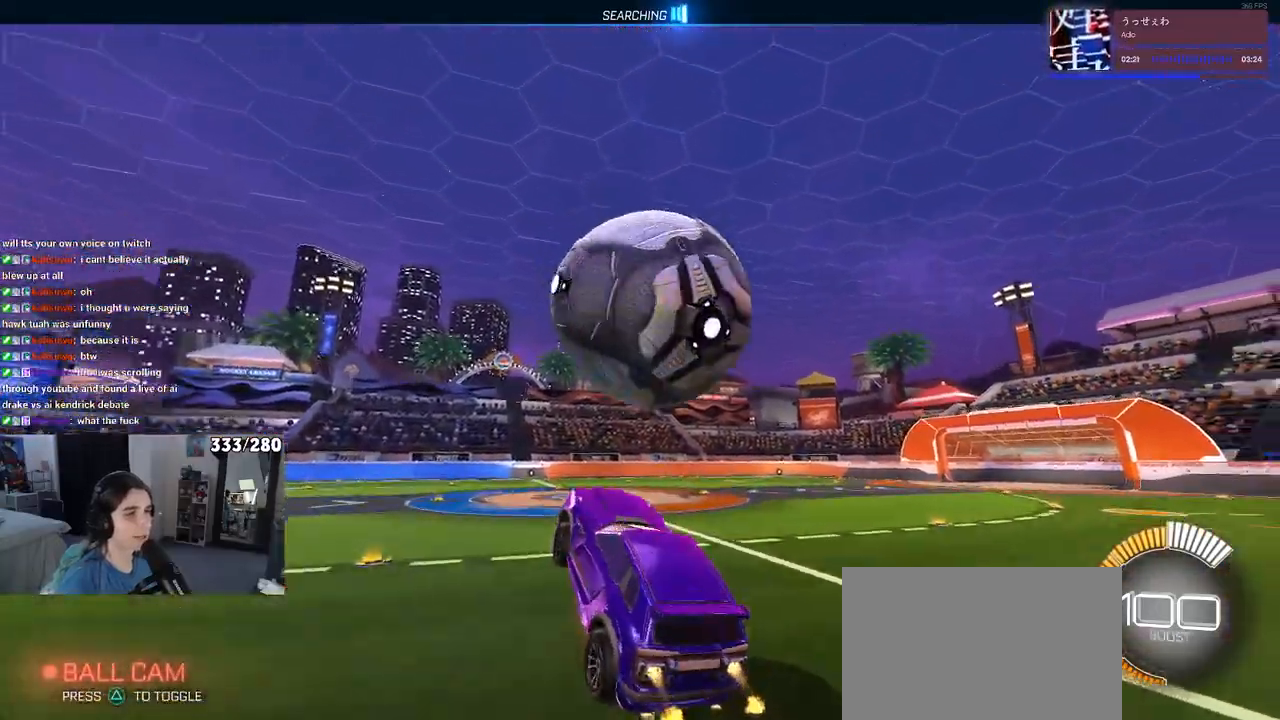
Gameplay with a controller (PlayStation layout); each line is a JSON object with the inputs held at the frame after it. "events" lists button and stick changes between this image and that frame as [ms after this image, input, new state], when the widget could be followed in between. Not read: R2.
{"buttons": ["L1", "R1"], "left_stick": "right", "right_stick": "center", "events": [[33, "CROSS", "up"], [50, "left_stick", "up-right"], [83, "L1", "down"], [250, "left_stick", "center"], [300, "left_stick", "left"], [367, "left_stick", "center"], [467, "left_stick", "right"]]}
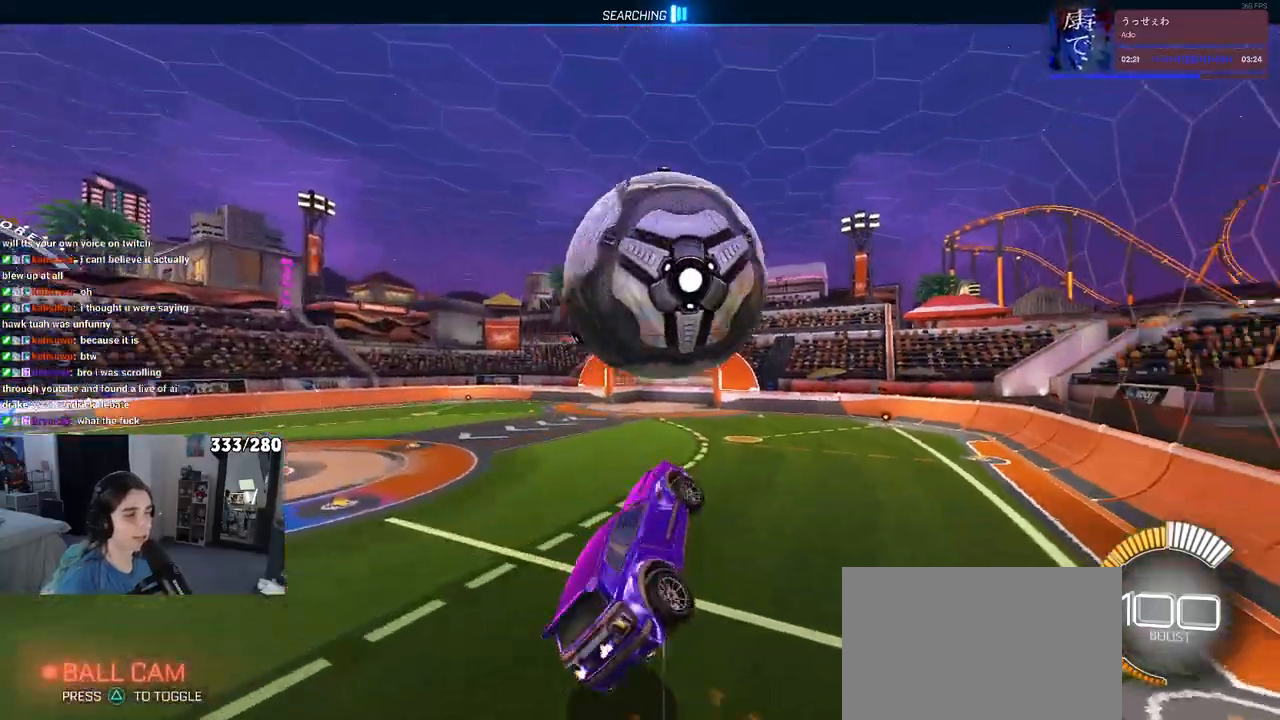
{"buttons": ["L1", "R1"], "left_stick": "left", "right_stick": "center", "events": [[17, "R1", "up"], [117, "left_stick", "up"], [200, "R1", "down"], [283, "left_stick", "left"]]}
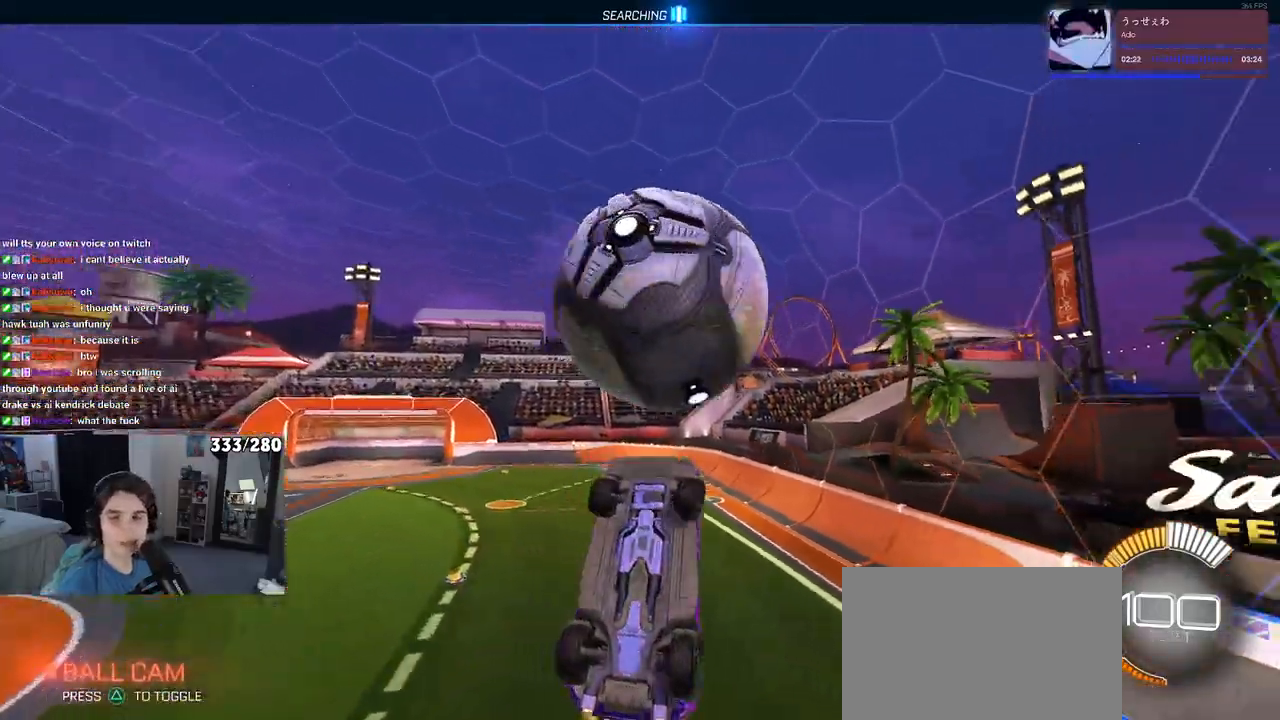
{"buttons": ["L1"], "left_stick": "right", "right_stick": "center", "events": [[217, "left_stick", "center"], [233, "R1", "up"], [300, "left_stick", "right"]]}
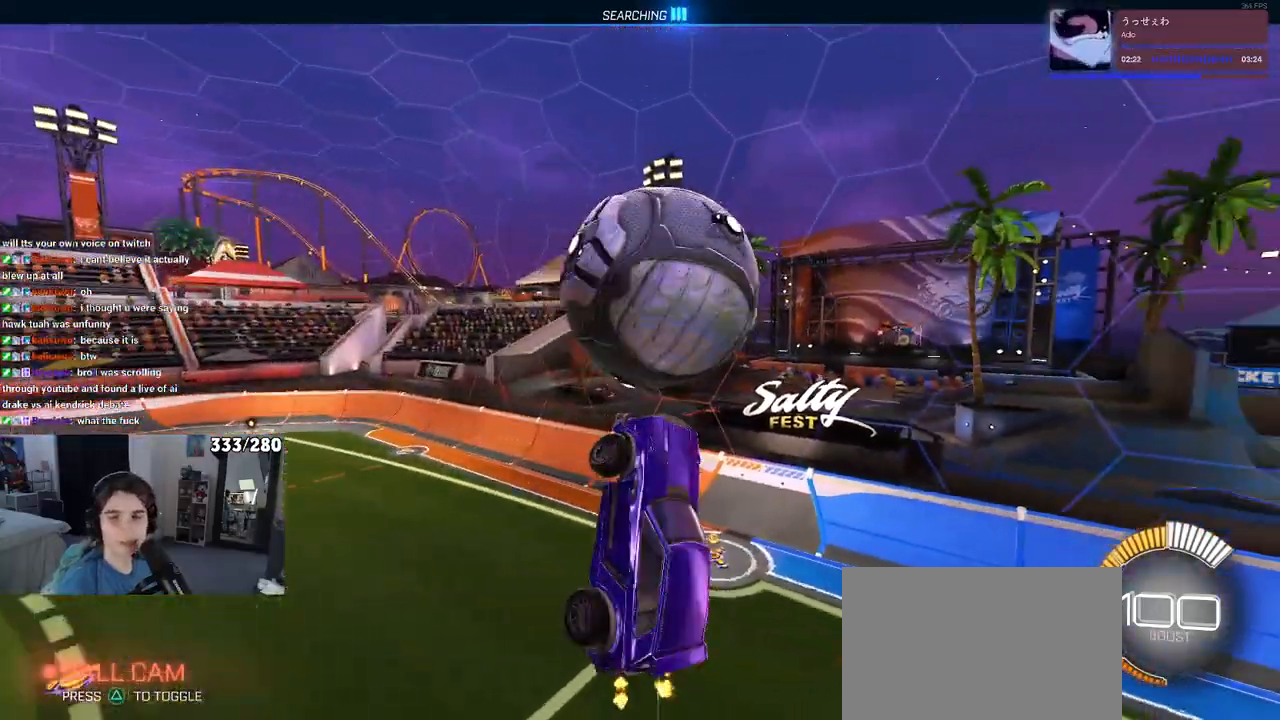
{"buttons": ["L1"], "left_stick": "left", "right_stick": "center", "events": [[283, "left_stick", "up"], [433, "left_stick", "left"]]}
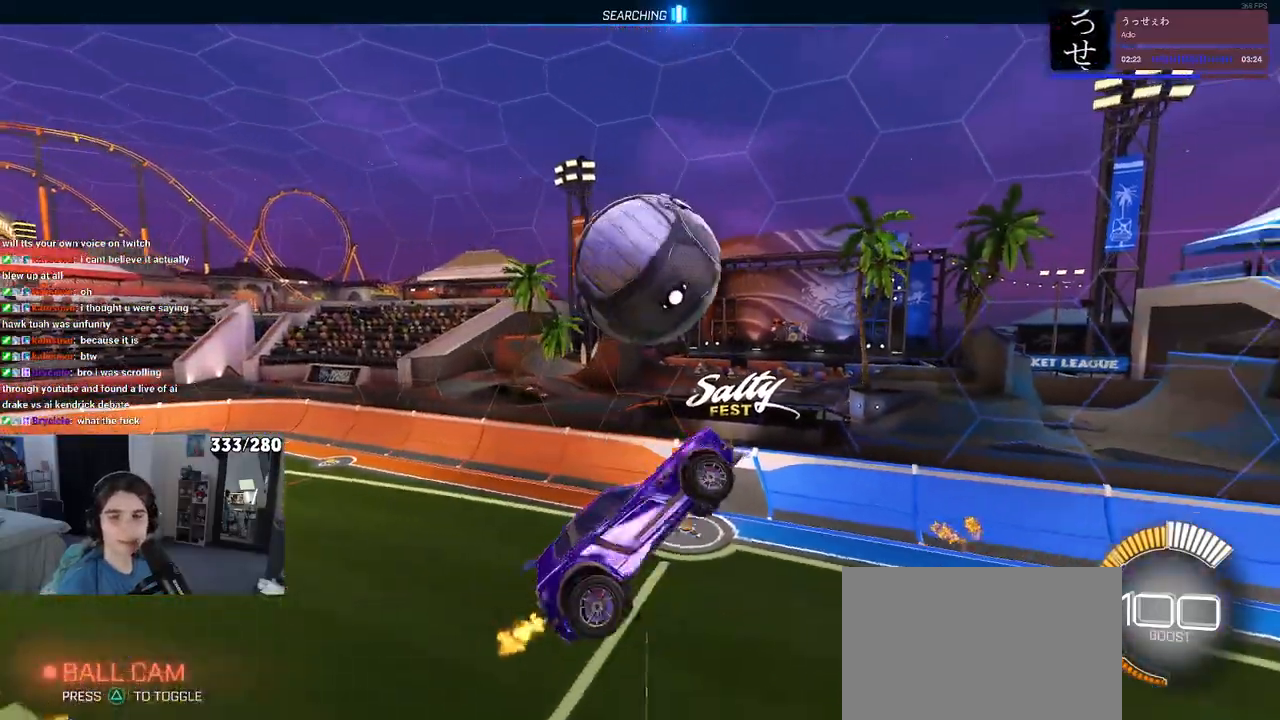
{"buttons": ["SQUARE", "R1"], "left_stick": "down-right", "right_stick": "center", "events": [[150, "left_stick", "down-left"], [250, "L1", "up"], [267, "R1", "down"], [333, "left_stick", "down-right"], [350, "SQUARE", "down"]]}
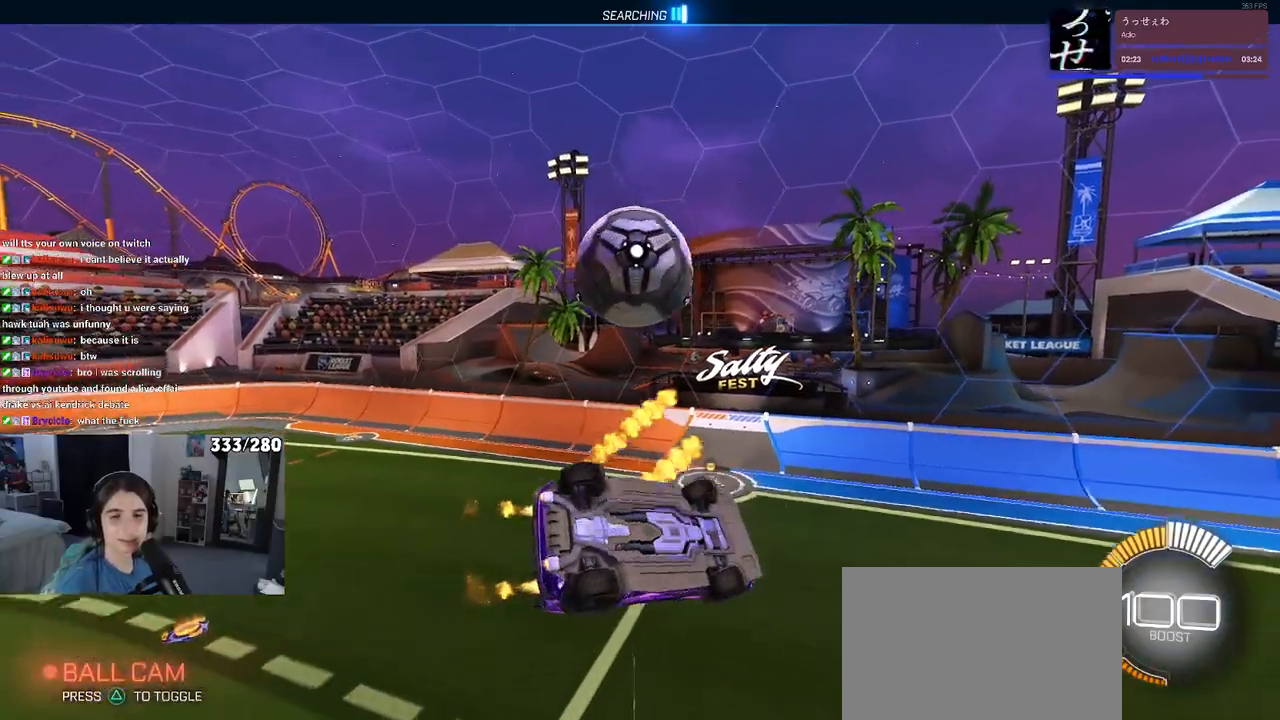
{"buttons": ["SQUARE"], "left_stick": "center", "right_stick": "center", "events": [[183, "R1", "up"], [200, "left_stick", "center"]]}
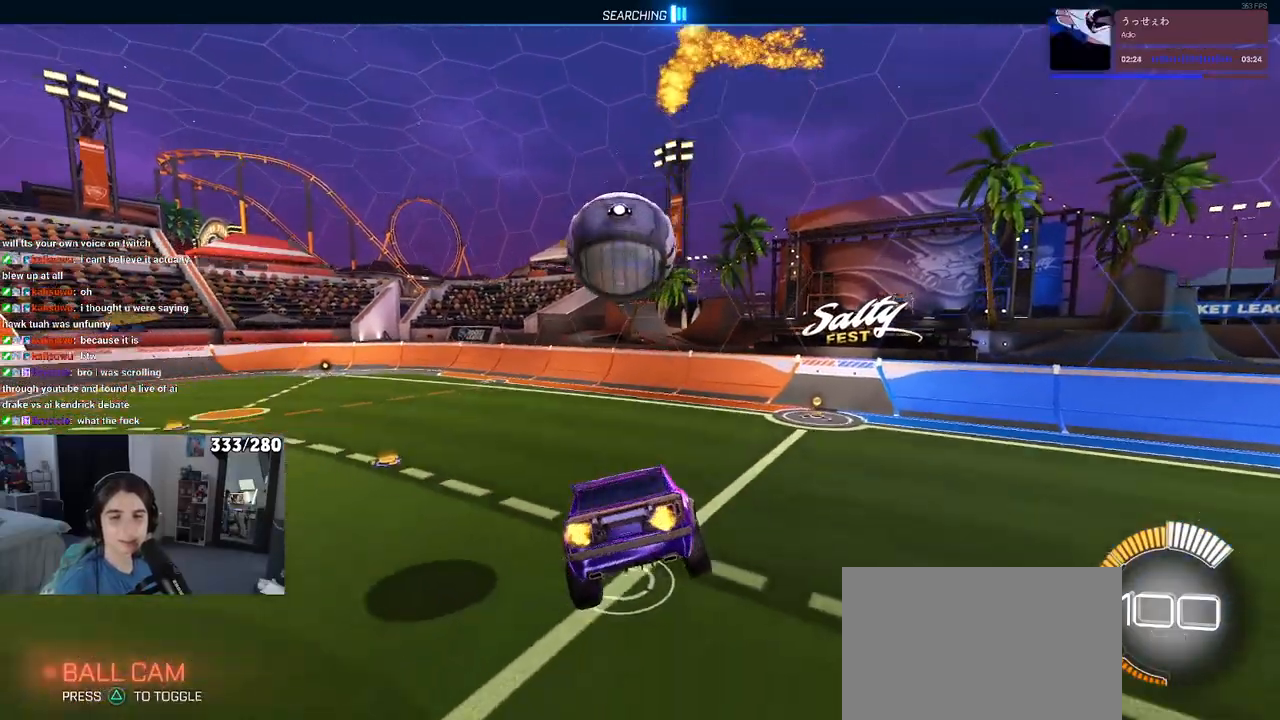
{"buttons": ["SQUARE"], "left_stick": "left", "right_stick": "center", "events": [[483, "left_stick", "left"]]}
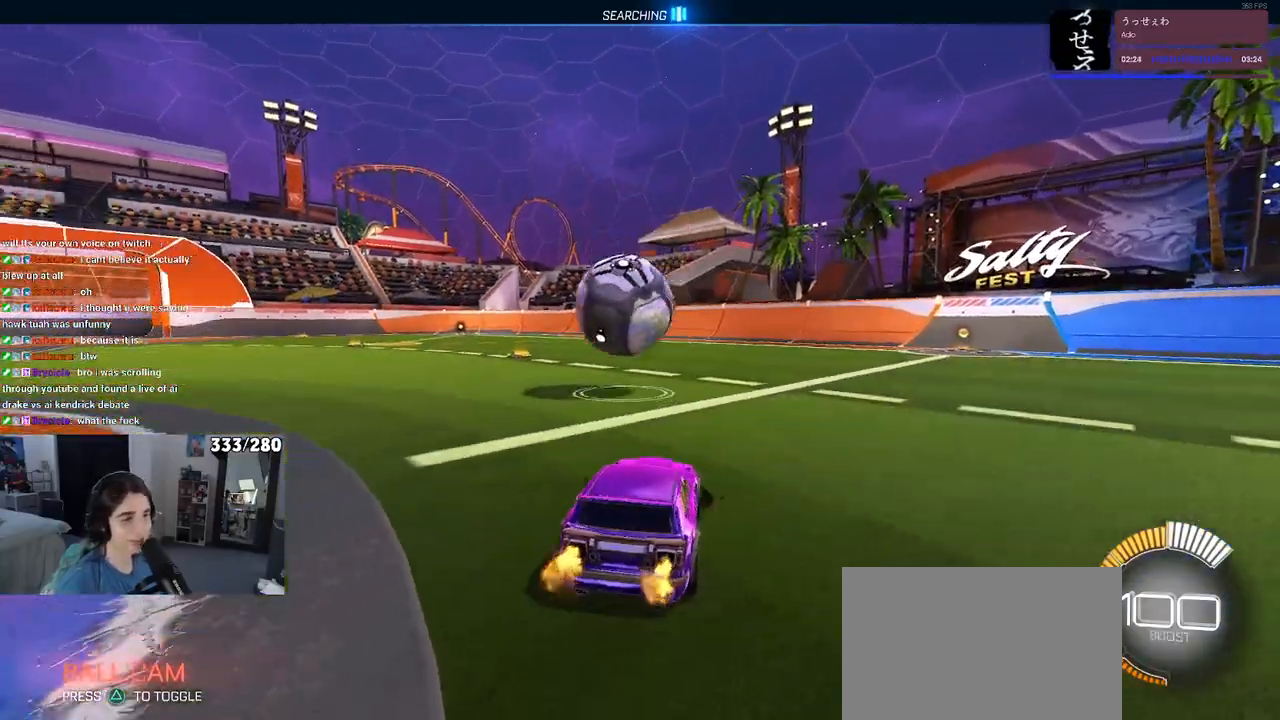
{"buttons": [], "left_stick": "left", "right_stick": "center", "events": [[100, "SQUARE", "up"]]}
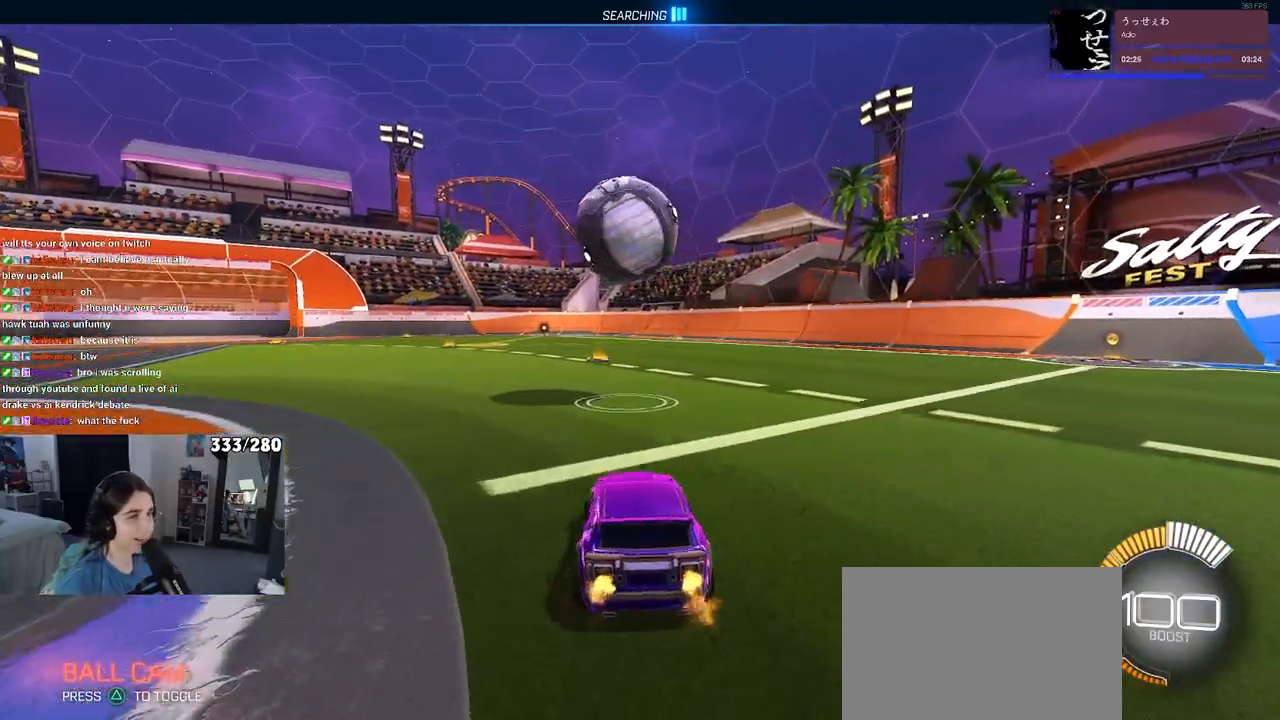
{"buttons": ["CROSS", "R1"], "left_stick": "down", "right_stick": "center", "events": [[17, "R1", "down"], [150, "left_stick", "center"], [350, "CROSS", "down"], [350, "left_stick", "down"]]}
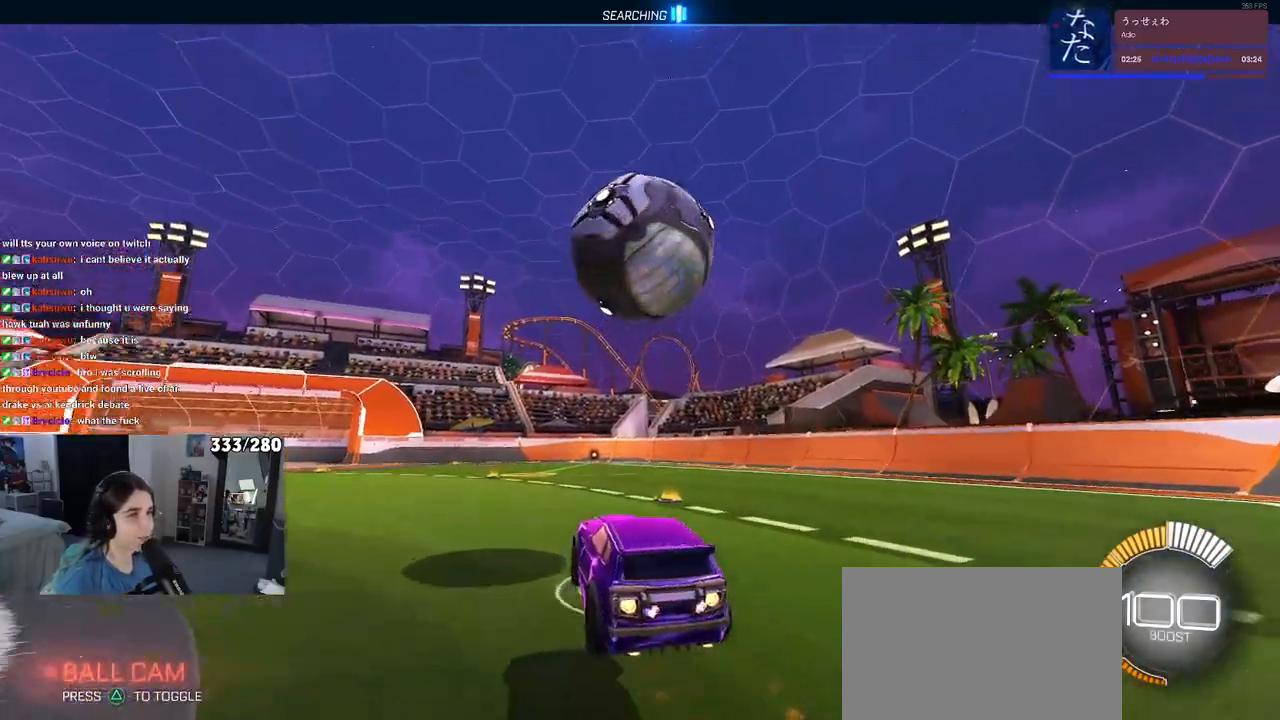
{"buttons": ["L1"], "left_stick": "down-right", "right_stick": "center", "events": [[17, "CROSS", "up"], [33, "left_stick", "center"], [83, "CROSS", "down"], [83, "R1", "up"], [117, "left_stick", "down-right"], [250, "CROSS", "up"], [350, "L1", "down"]]}
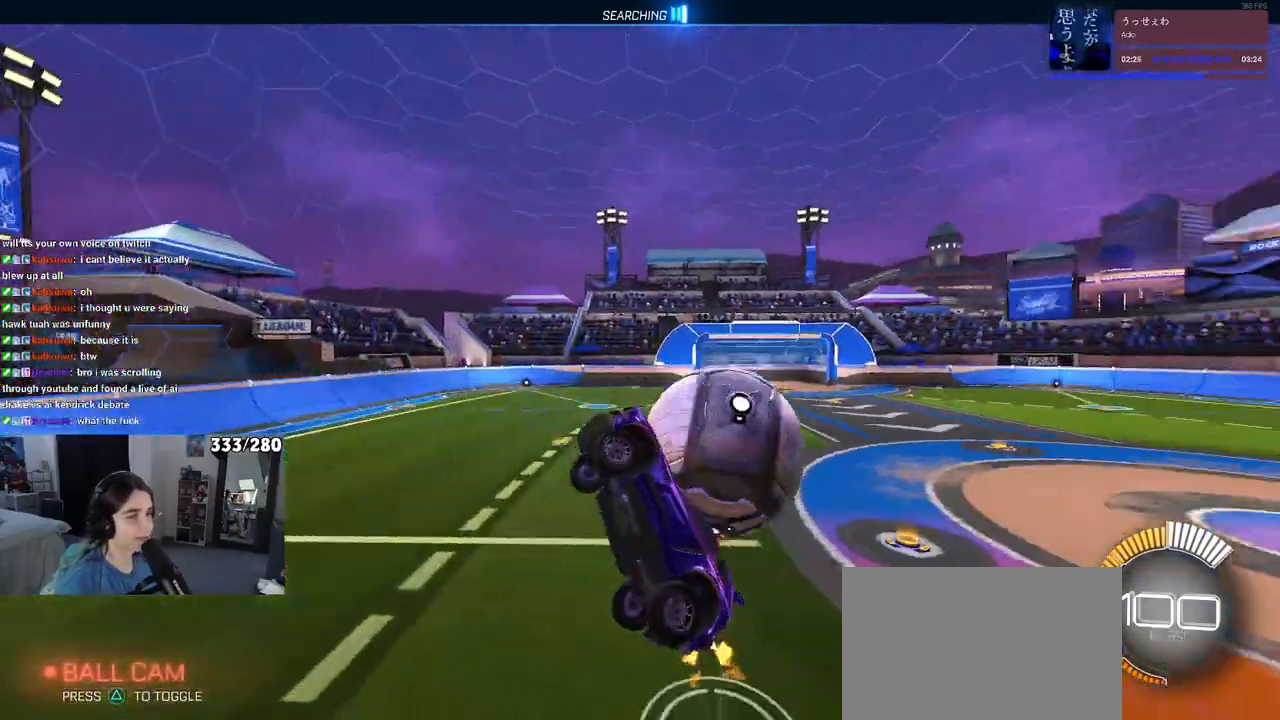
{"buttons": ["L1"], "left_stick": "up-left", "right_stick": "center", "events": [[33, "left_stick", "right"], [183, "left_stick", "up"], [267, "left_stick", "up-left"]]}
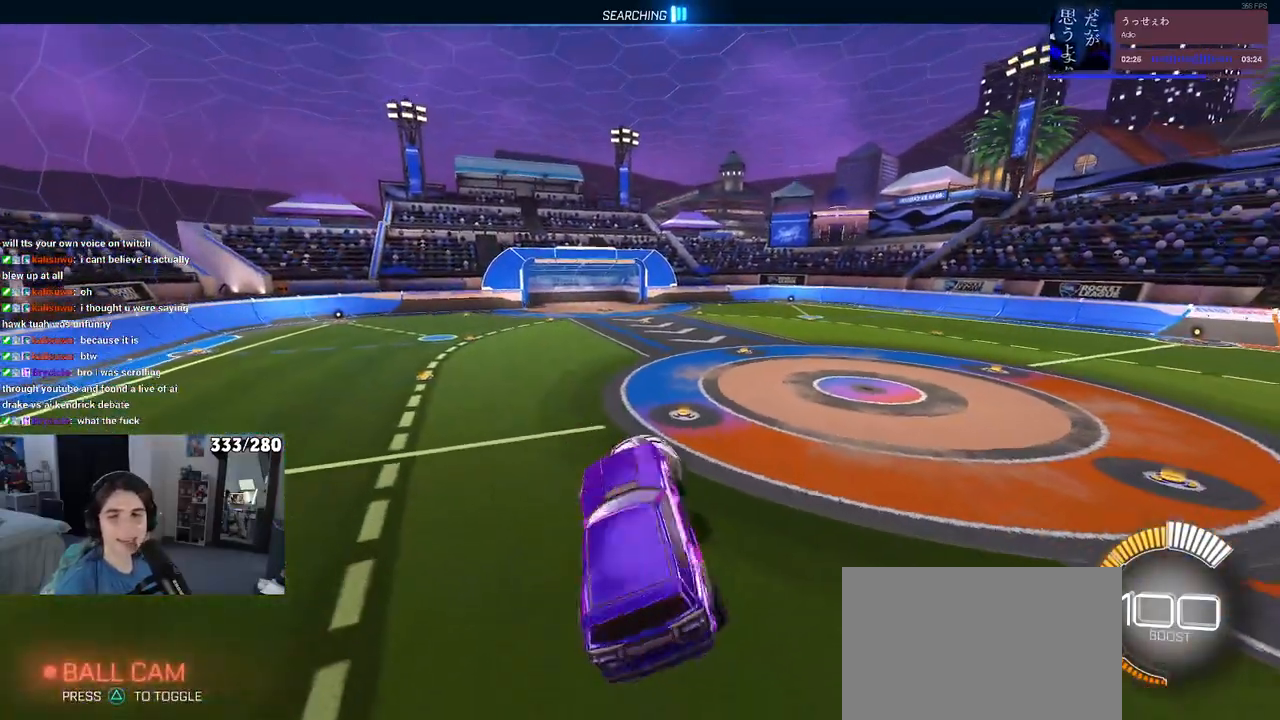
{"buttons": ["SQUARE", "R1"], "left_stick": "center", "right_stick": "center", "events": [[83, "L1", "up"], [83, "left_stick", "left"], [250, "left_stick", "down-right"], [267, "SQUARE", "down"], [350, "R1", "down"], [483, "left_stick", "center"]]}
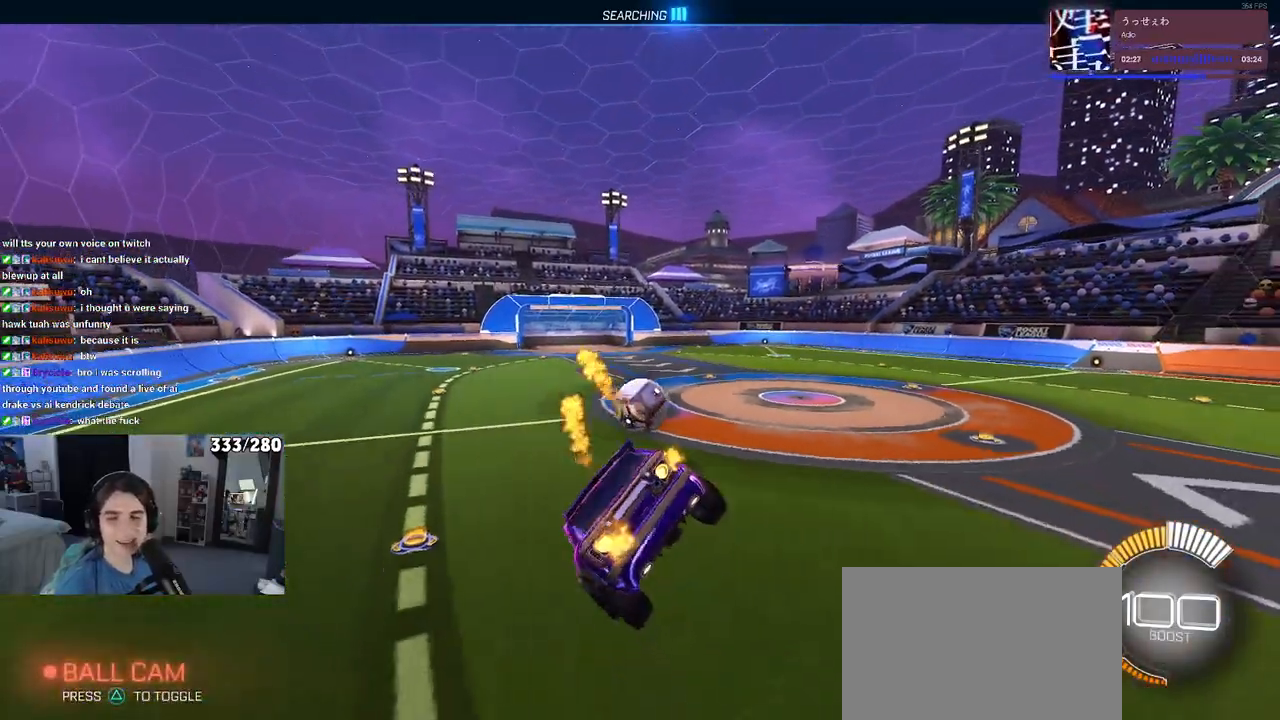
{"buttons": ["R1"], "left_stick": "down-left", "right_stick": "center", "events": [[100, "SQUARE", "up"], [333, "left_stick", "down-left"]]}
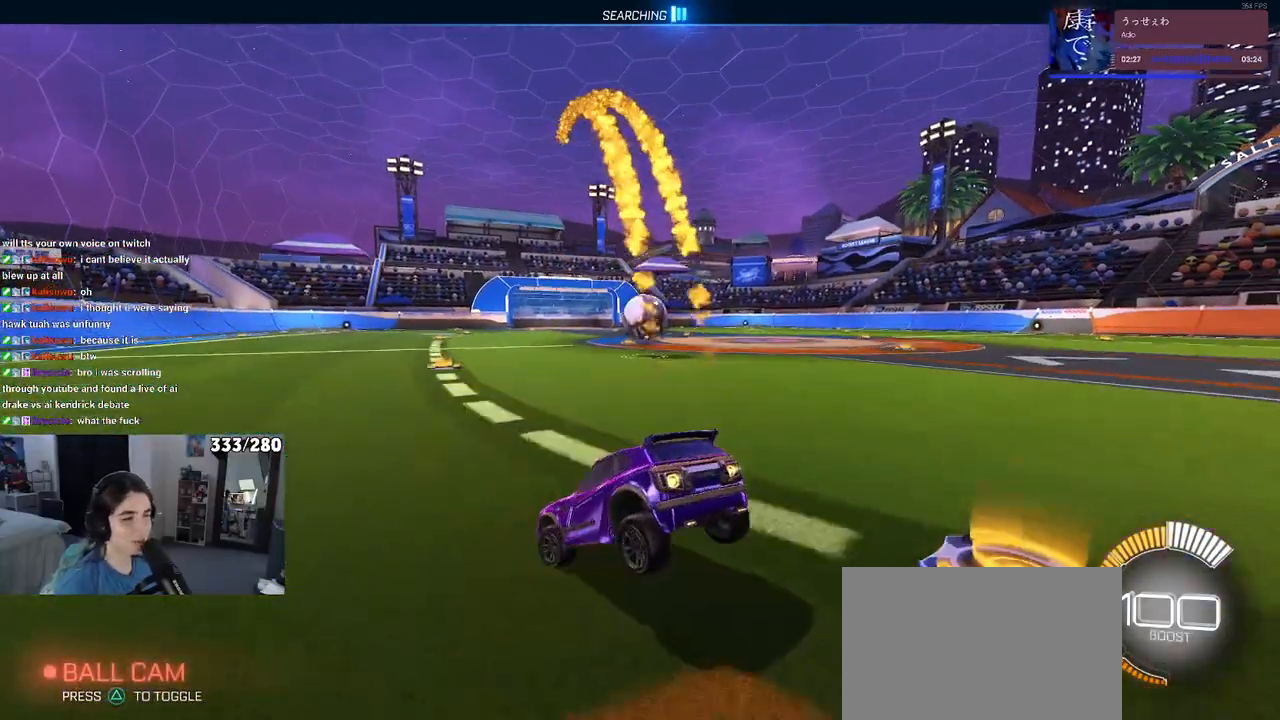
{"buttons": [], "left_stick": "center", "right_stick": "center", "events": [[33, "left_stick", "center"], [500, "R1", "up"]]}
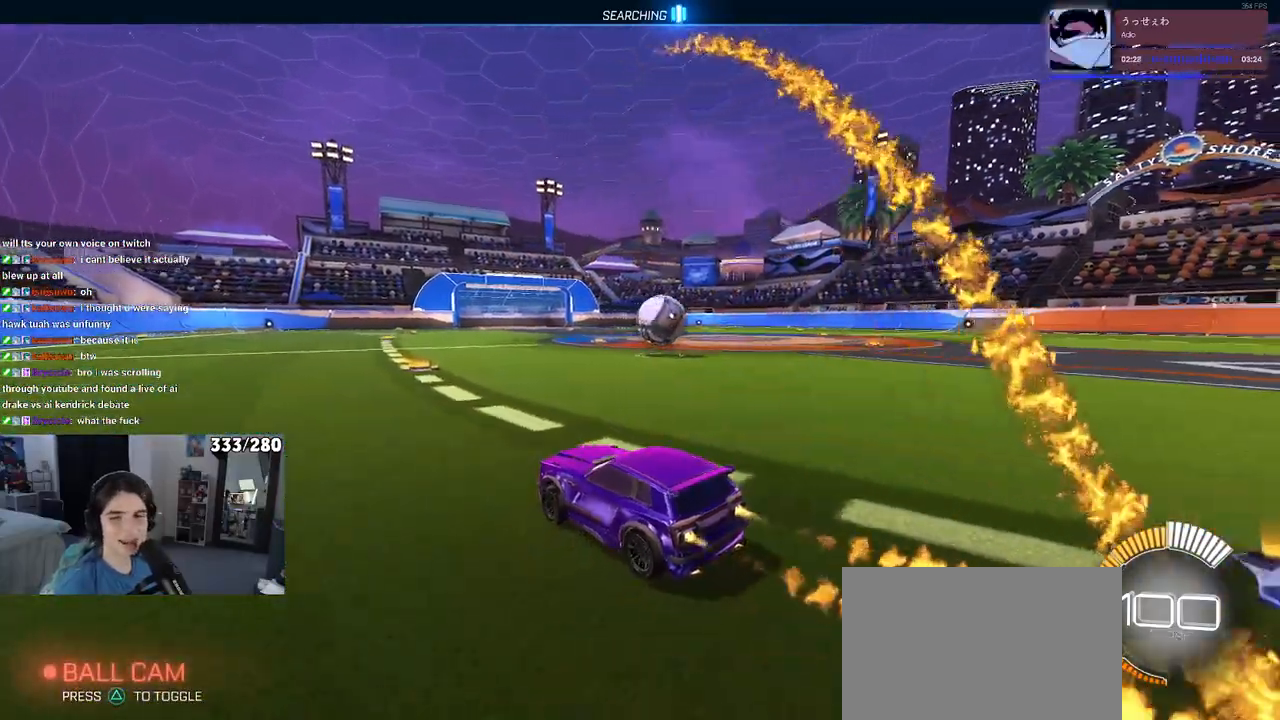
{"buttons": [], "left_stick": "center", "right_stick": "center", "events": [[17, "R1", "down"], [17, "left_stick", "right"], [317, "R1", "up"], [450, "left_stick", "center"]]}
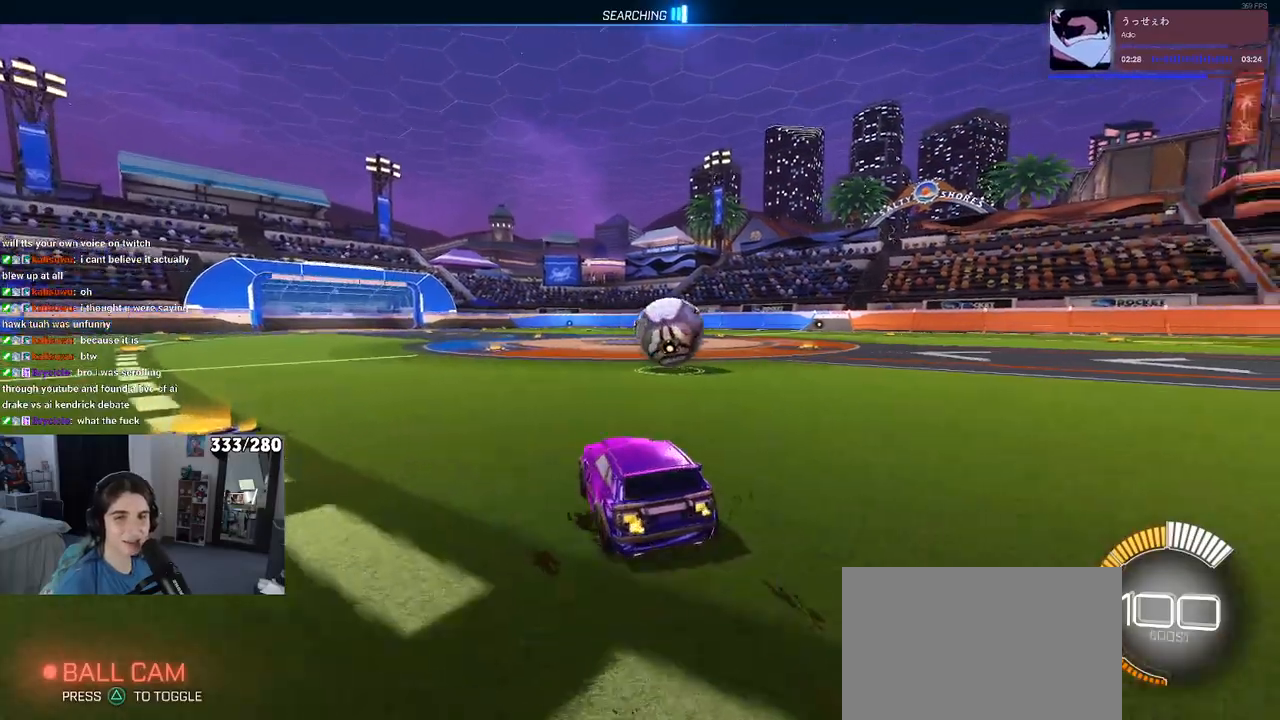
{"buttons": [], "left_stick": "center", "right_stick": "center", "events": [[33, "left_stick", "right"], [467, "left_stick", "center"]]}
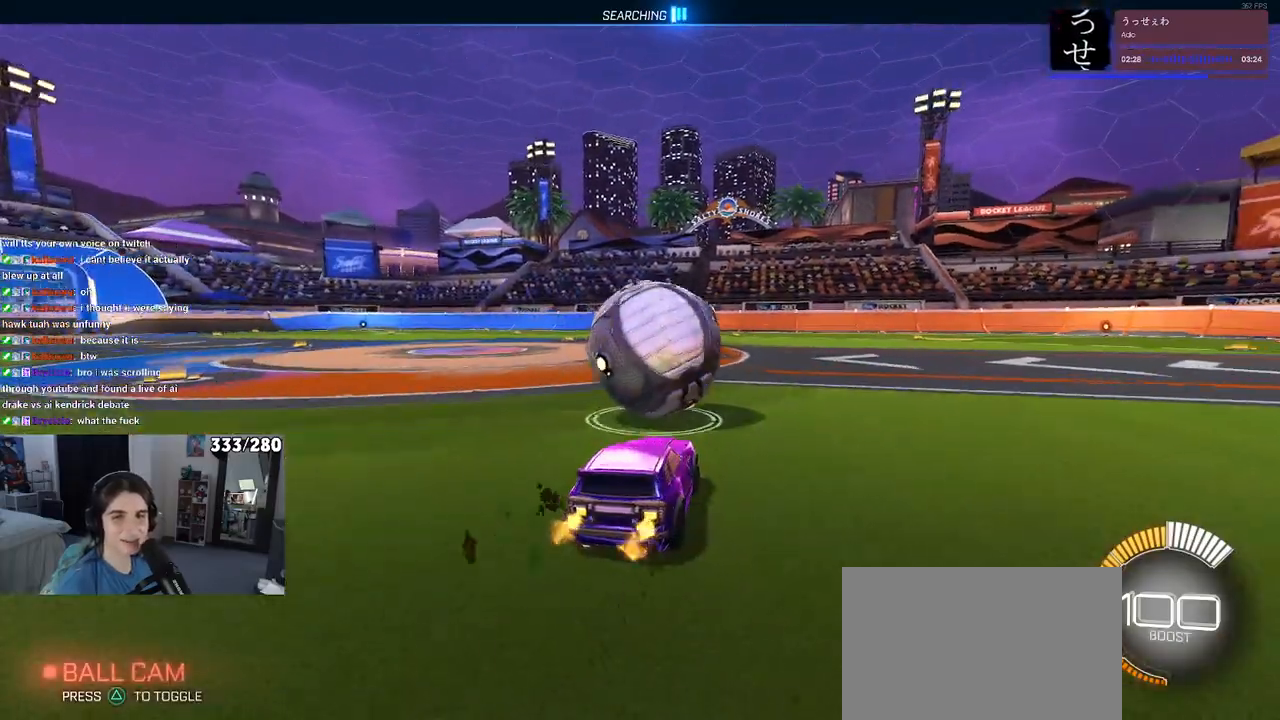
{"buttons": [], "left_stick": "right", "right_stick": "center", "events": [[133, "left_stick", "left"], [317, "left_stick", "center"], [450, "left_stick", "right"]]}
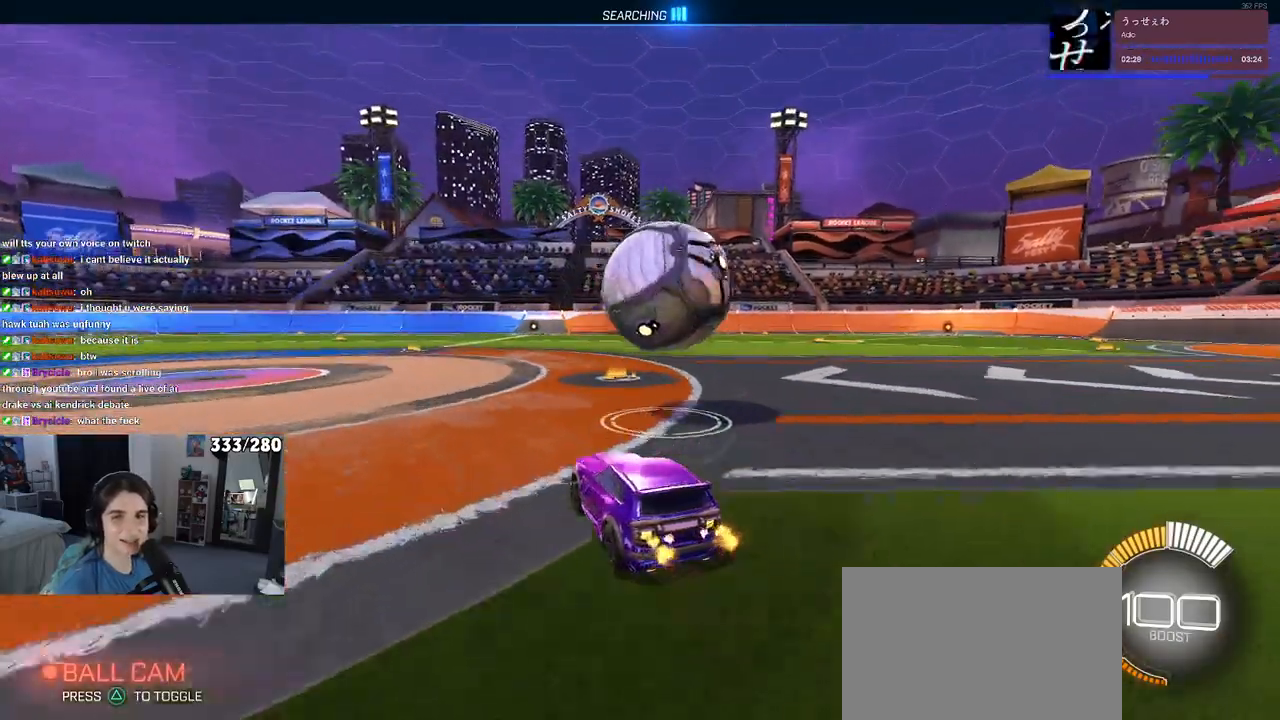
{"buttons": ["CROSS", "R1"], "left_stick": "up", "right_stick": "center", "events": [[17, "left_stick", "down-right"], [167, "left_stick", "center"], [283, "CROSS", "down"], [300, "R1", "down"], [333, "left_stick", "up"], [383, "CROSS", "up"], [483, "CROSS", "down"]]}
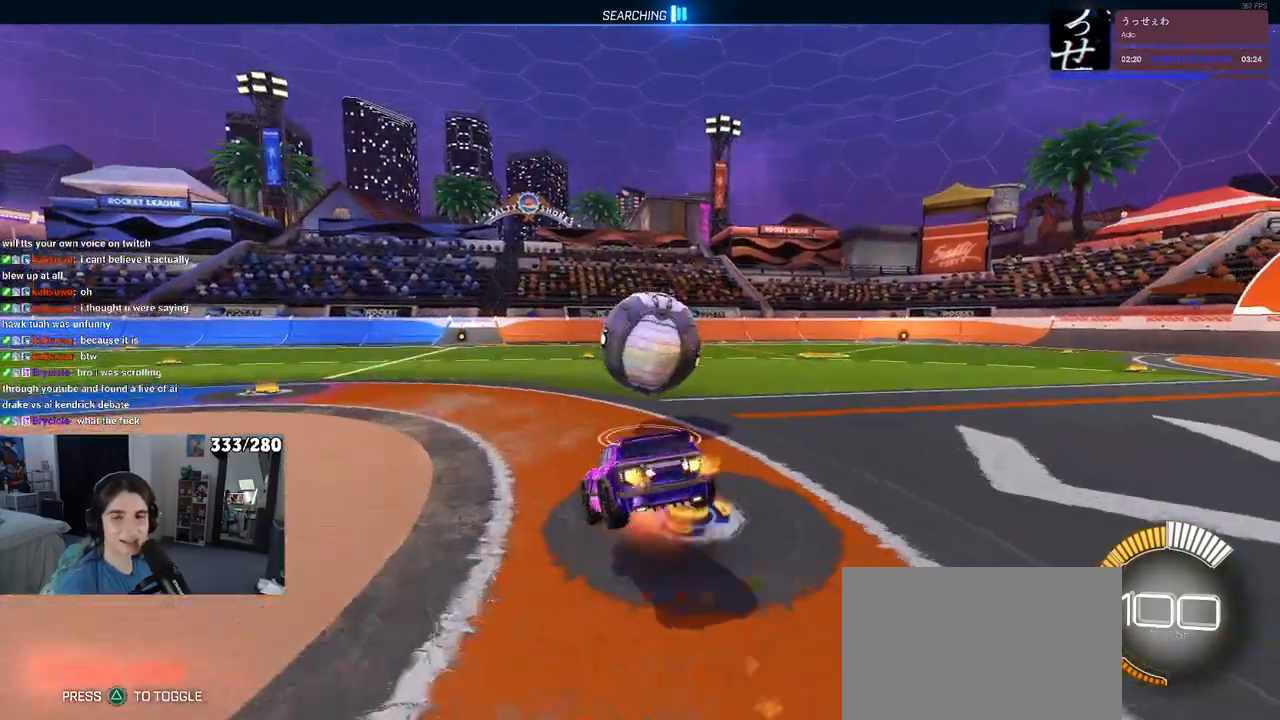
{"buttons": ["SQUARE", "R1"], "left_stick": "down-left", "right_stick": "center", "events": [[67, "CROSS", "up"], [67, "left_stick", "down"], [83, "SQUARE", "down"], [233, "left_stick", "down-left"]]}
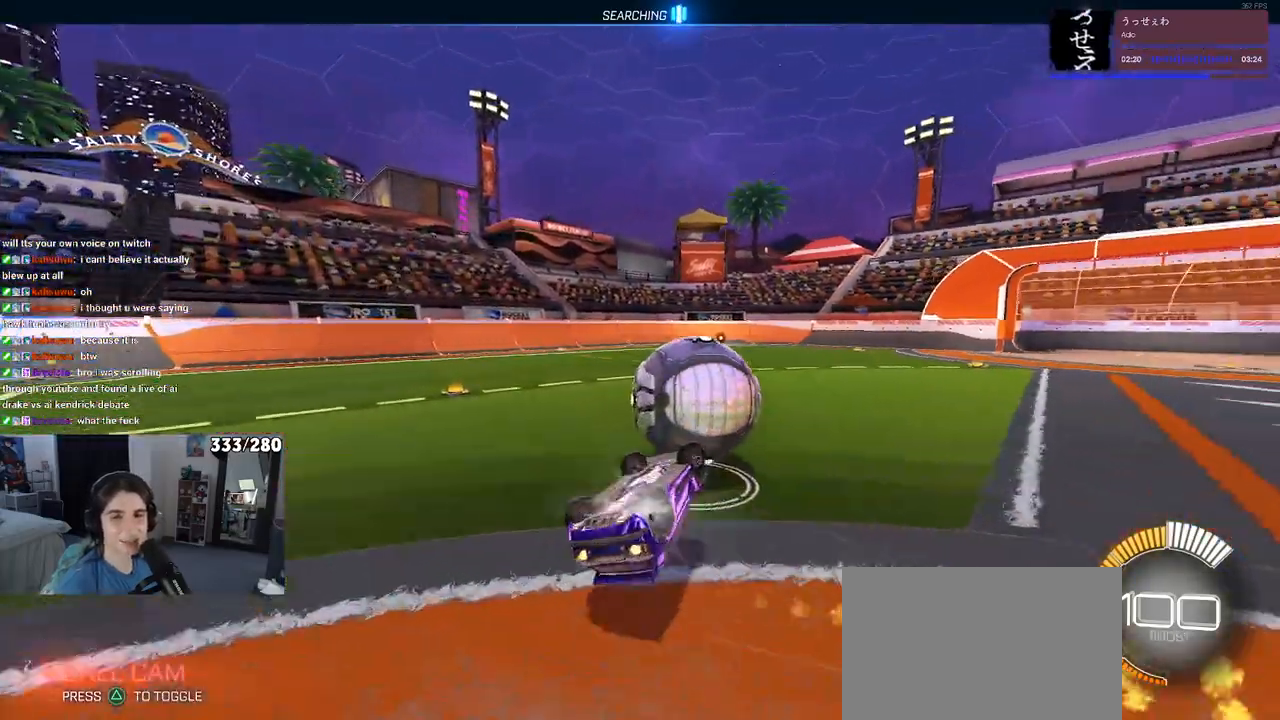
{"buttons": ["L2"], "left_stick": "right", "right_stick": "center", "events": [[183, "left_stick", "center"], [200, "R1", "up"], [233, "SQUARE", "up"], [300, "left_stick", "right"], [383, "L2", "down"]]}
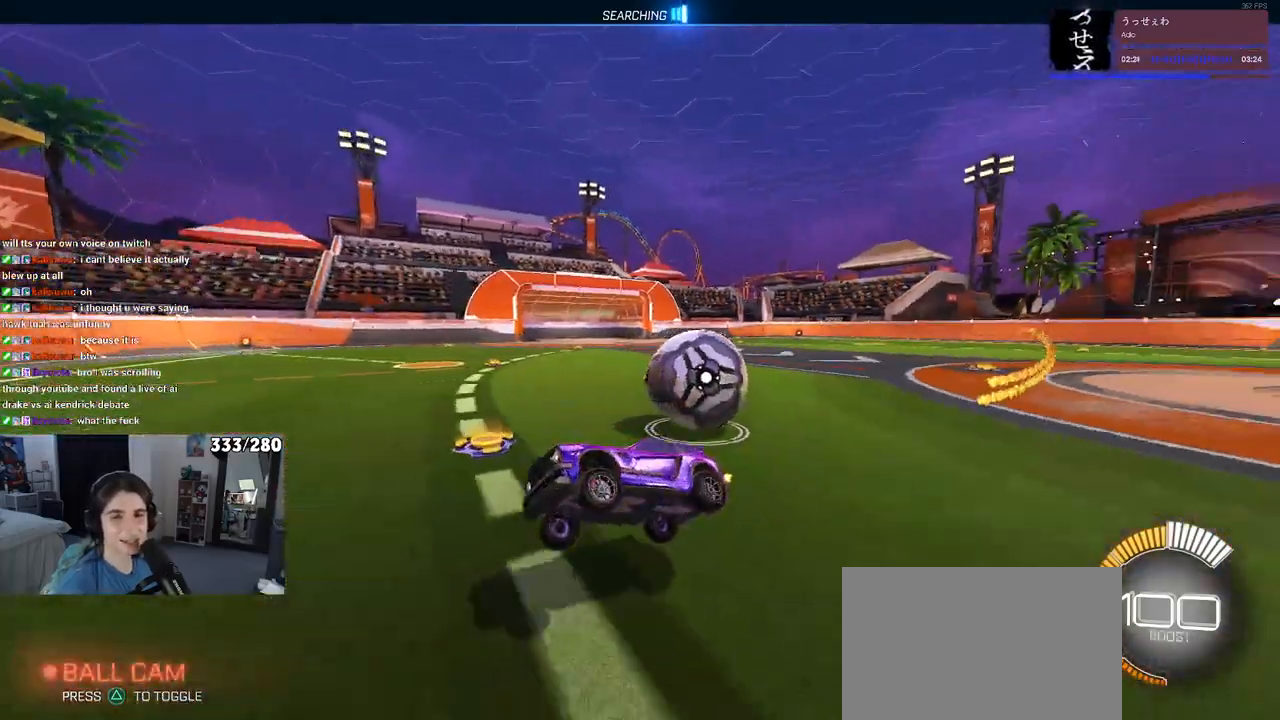
{"buttons": ["L2"], "left_stick": "right", "right_stick": "center", "events": []}
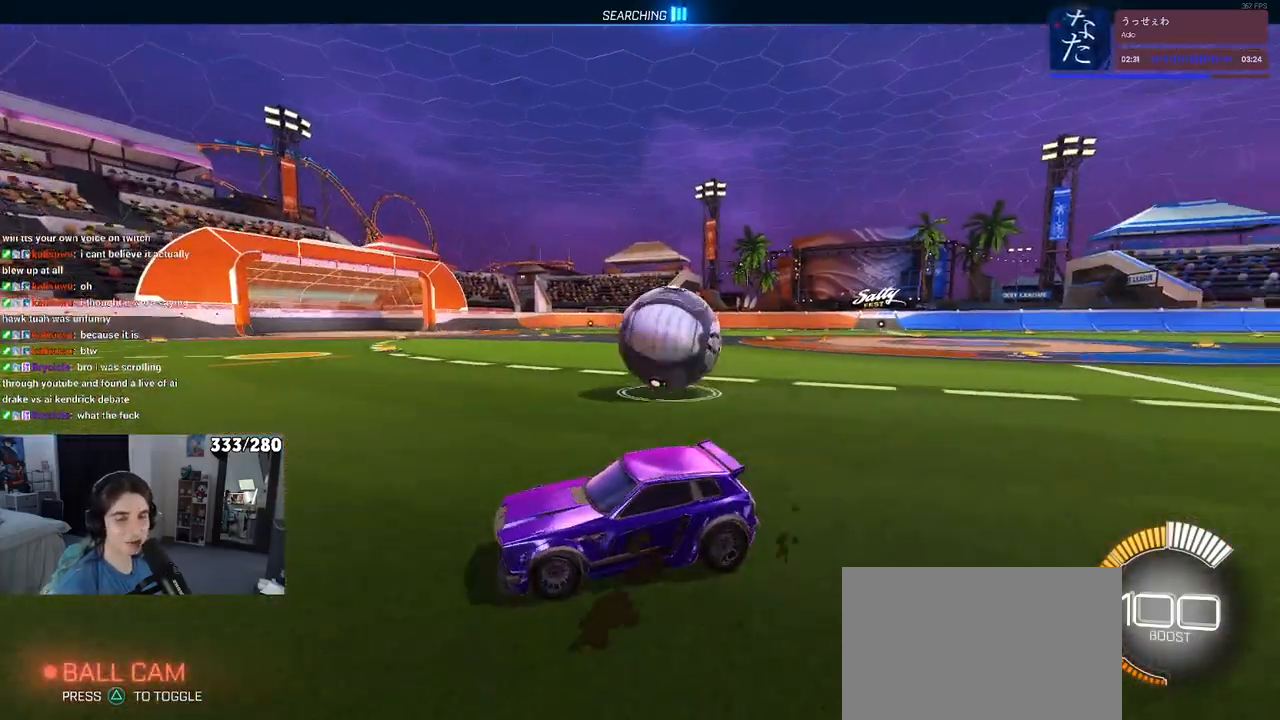
{"buttons": ["L2"], "left_stick": "right", "right_stick": "center", "events": [[133, "left_stick", "center"], [200, "L2", "up"], [233, "left_stick", "right"], [483, "L2", "down"]]}
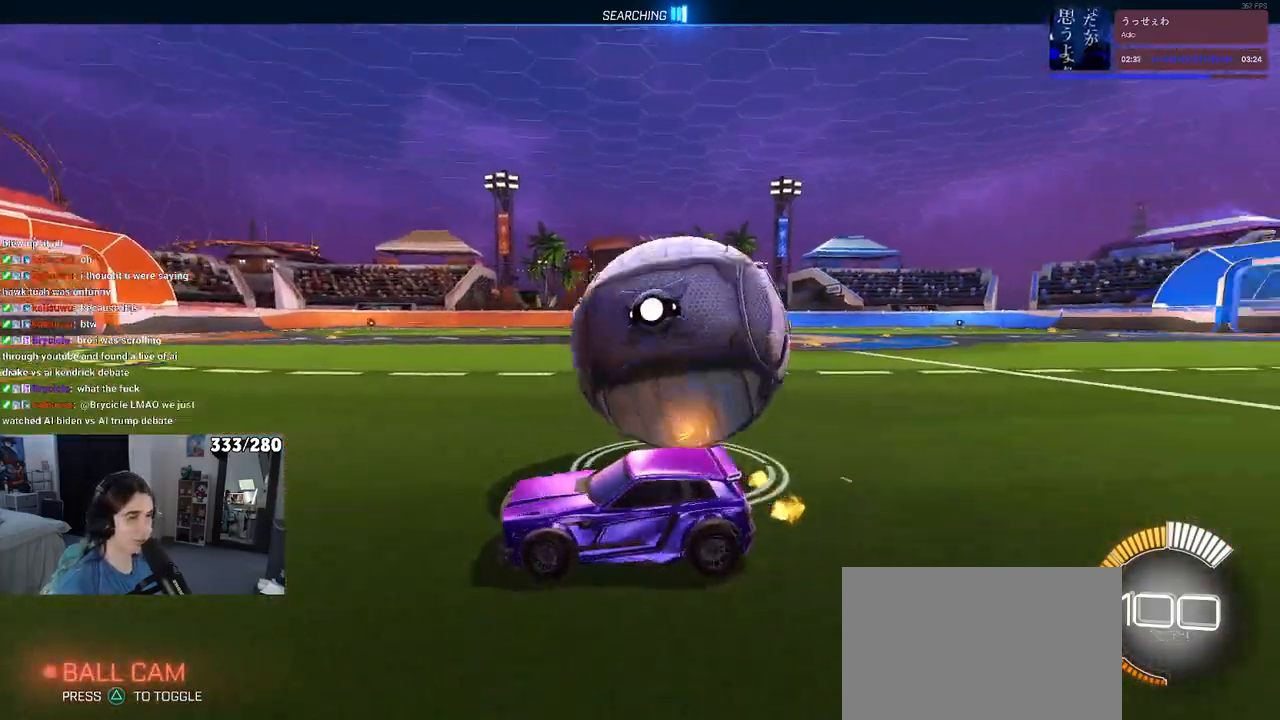
{"buttons": [], "left_stick": "center", "right_stick": "center", "events": [[100, "CROSS", "down"], [217, "CROSS", "up"], [250, "left_stick", "up-right"], [267, "L2", "up"], [467, "left_stick", "center"]]}
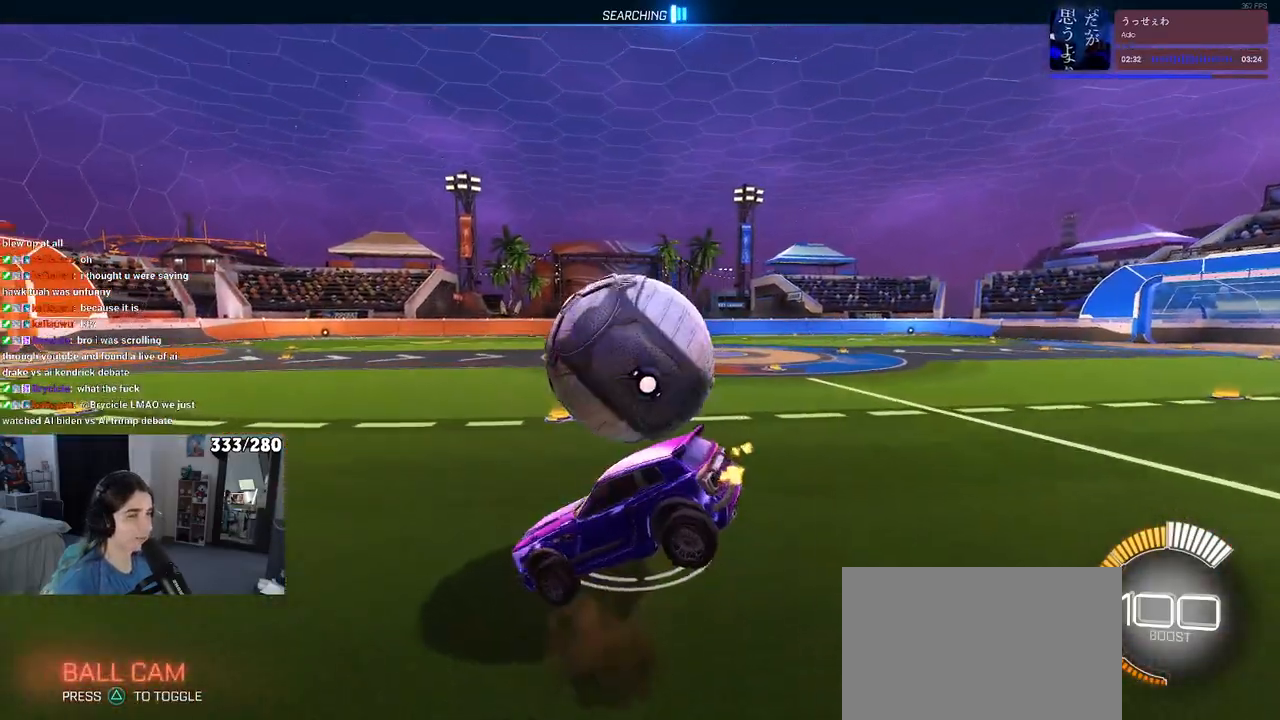
{"buttons": [], "left_stick": "down-right", "right_stick": "center", "events": [[17, "left_stick", "down"], [183, "left_stick", "down-right"], [233, "SQUARE", "down"], [333, "SQUARE", "up"]]}
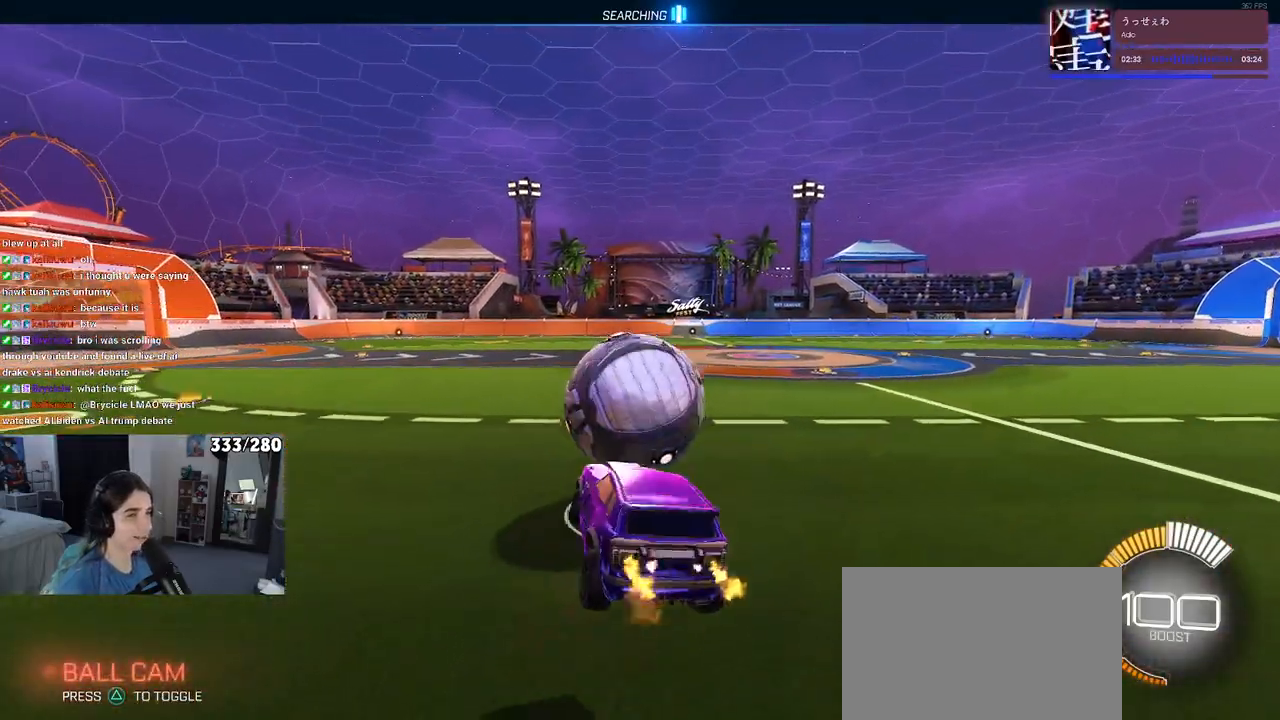
{"buttons": [], "left_stick": "up-left", "right_stick": "center", "events": [[50, "left_stick", "down-left"], [150, "left_stick", "up-left"]]}
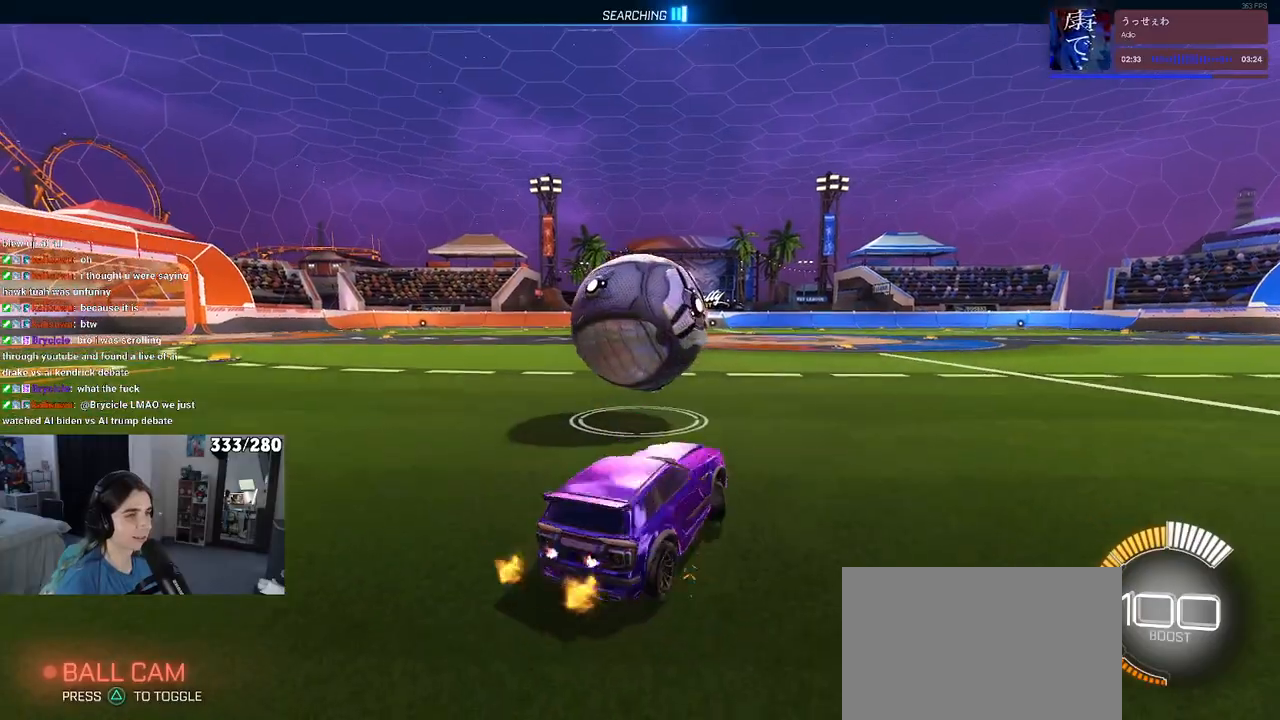
{"buttons": ["R1"], "left_stick": "center", "right_stick": "center", "events": [[183, "R1", "down"], [400, "left_stick", "center"]]}
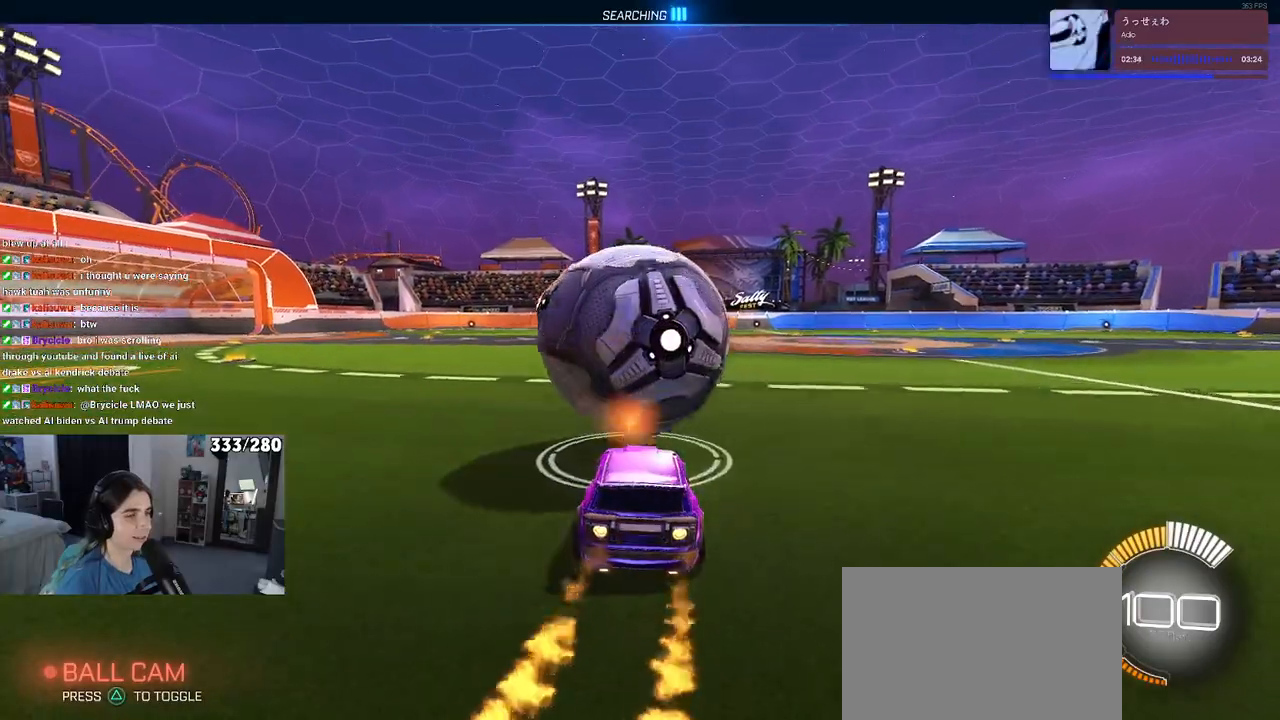
{"buttons": ["R1"], "left_stick": "down", "right_stick": "center", "events": [[317, "CROSS", "down"], [350, "left_stick", "down"], [450, "CROSS", "up"]]}
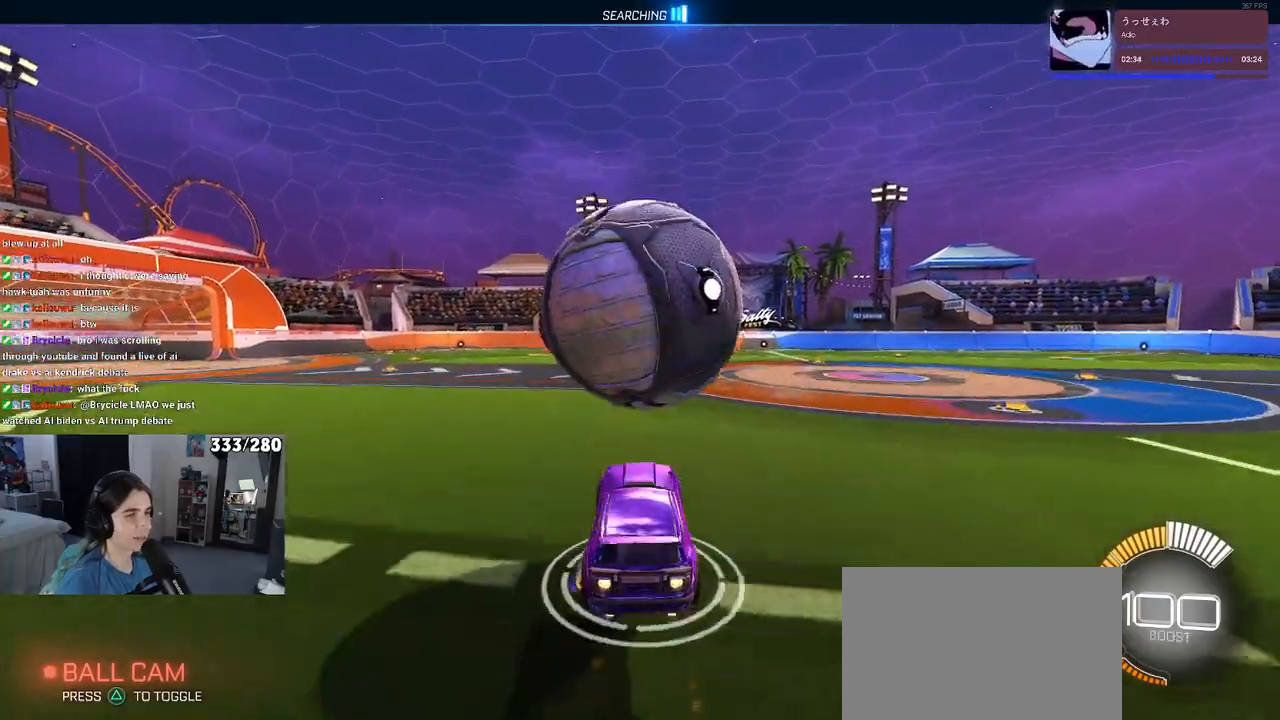
{"buttons": ["L1"], "left_stick": "up-right", "right_stick": "center", "events": [[33, "CROSS", "down"], [67, "left_stick", "down-right"], [200, "CROSS", "up"], [200, "L1", "down"], [233, "R1", "up"], [500, "left_stick", "up-right"]]}
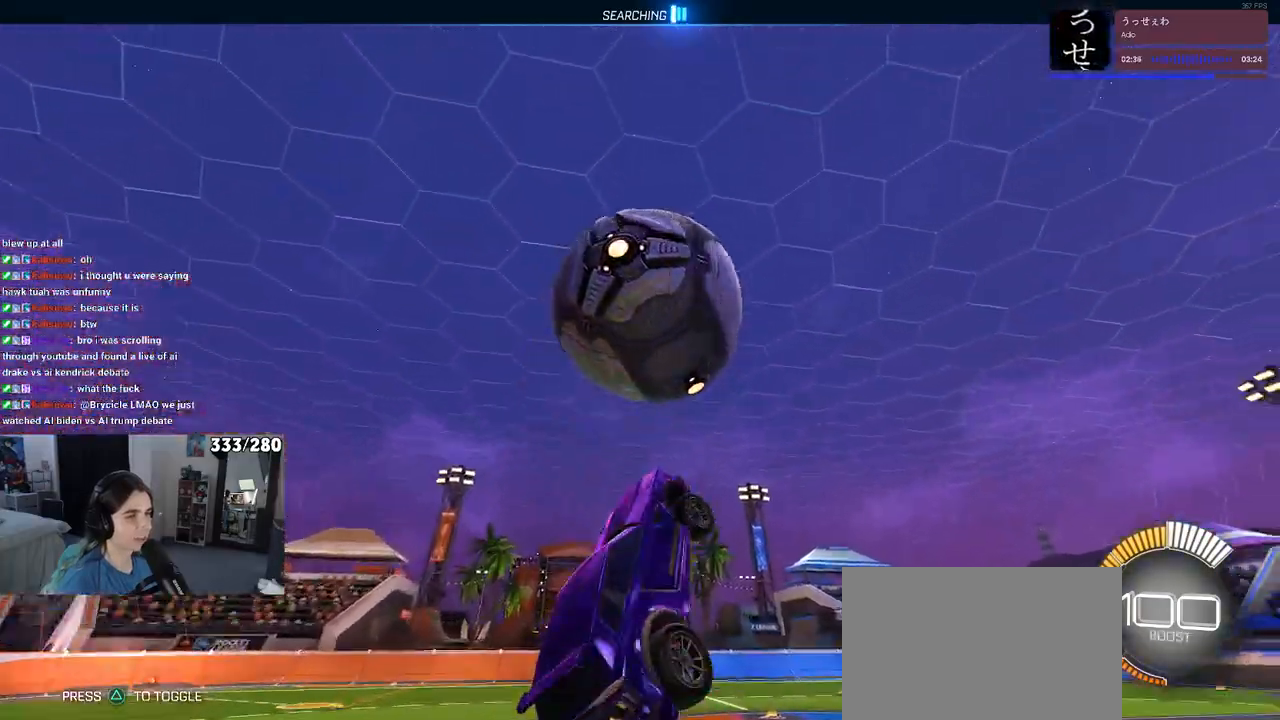
{"buttons": ["L1", "R1"], "left_stick": "down-left", "right_stick": "center", "events": [[17, "R1", "down"], [283, "left_stick", "up-left"], [333, "left_stick", "left"], [450, "left_stick", "down-left"]]}